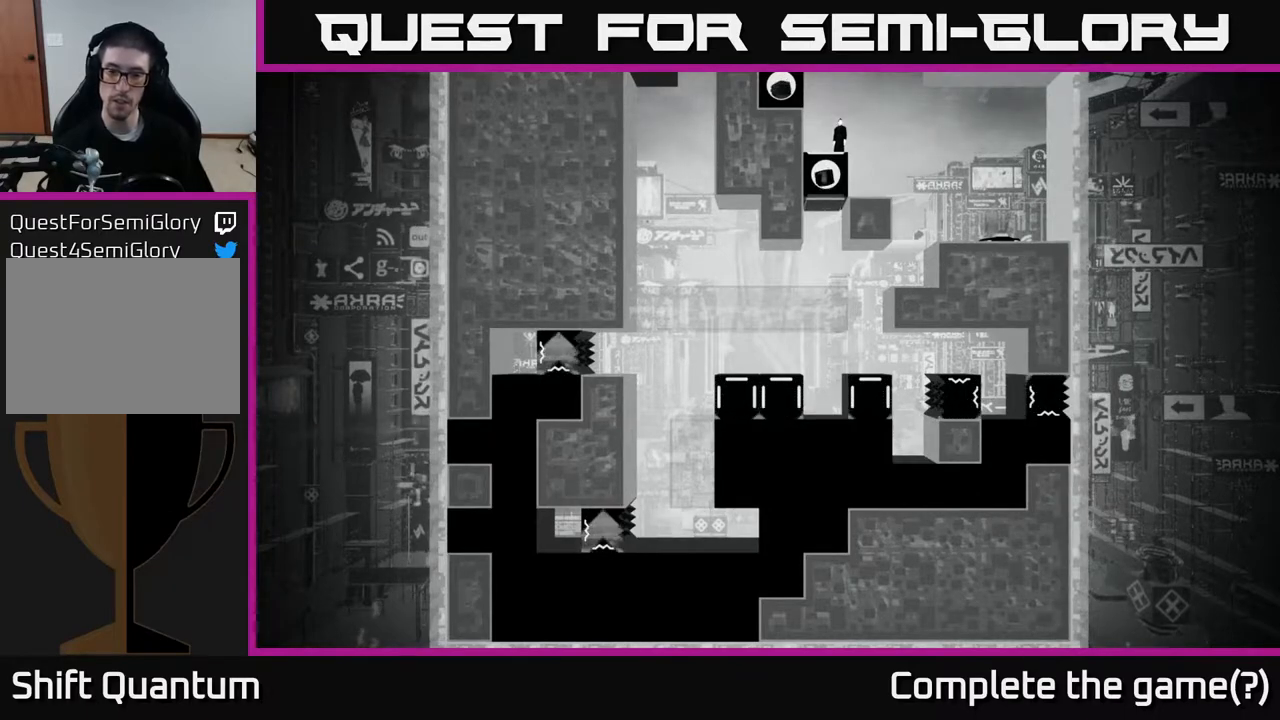
Gameplay with a controller (Xbox layout); each line is a JSON object with the inputs held at the frame after it. "events" lists button and stick changes between this image and that frame as [ms after this image, input, new state], when the widget could be followed in between.
{"buttons": [], "left_stick": "center", "right_stick": "down-left", "events": []}
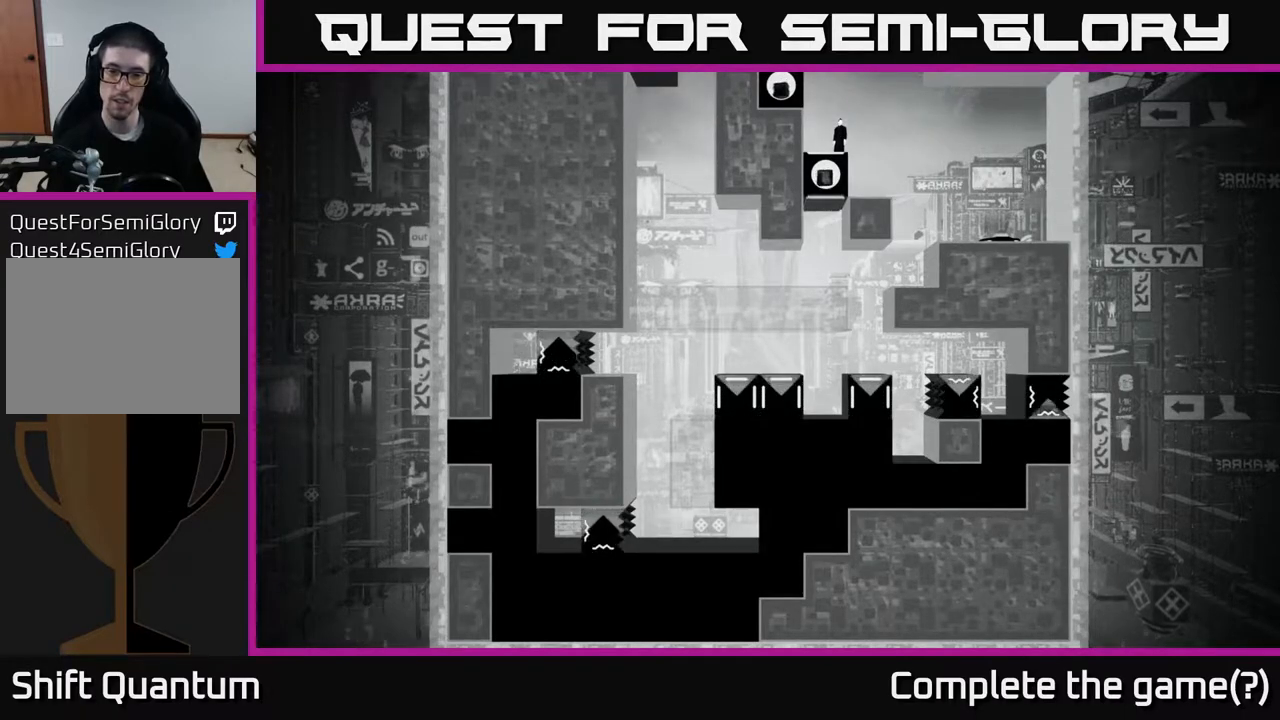
{"buttons": [], "left_stick": "center", "right_stick": "down-left", "events": []}
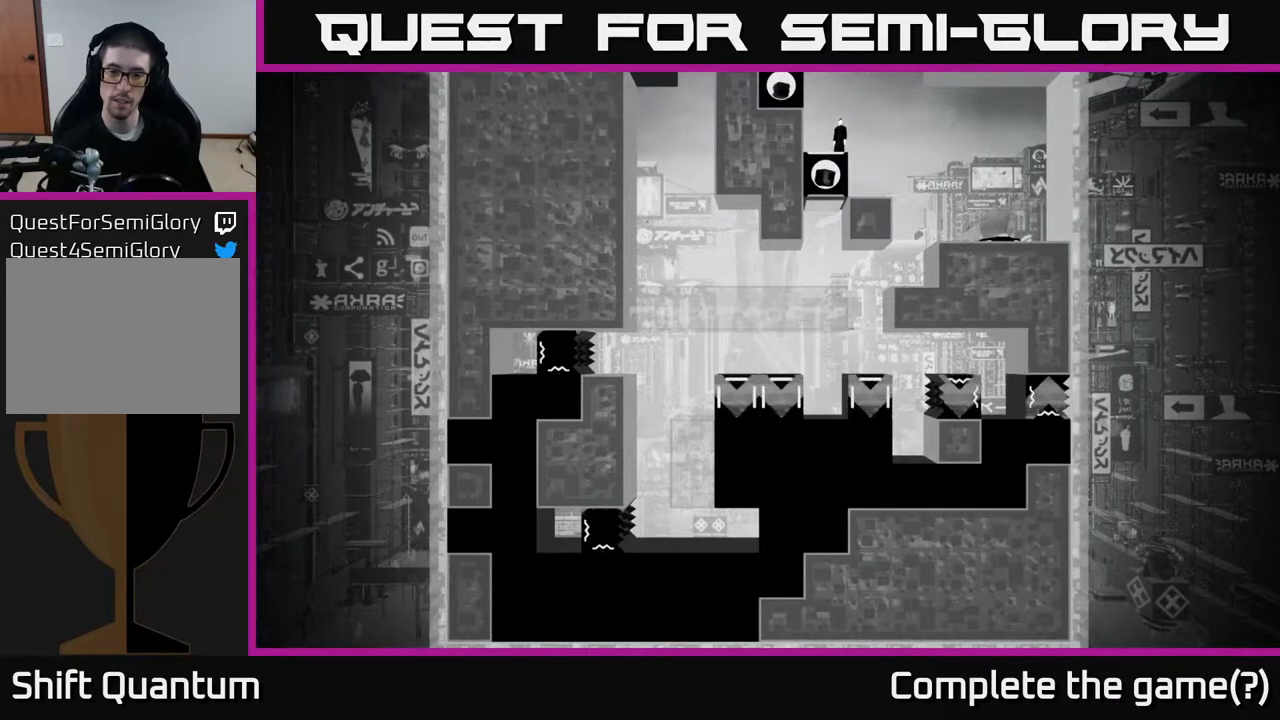
{"buttons": [], "left_stick": "center", "right_stick": "down-left", "events": []}
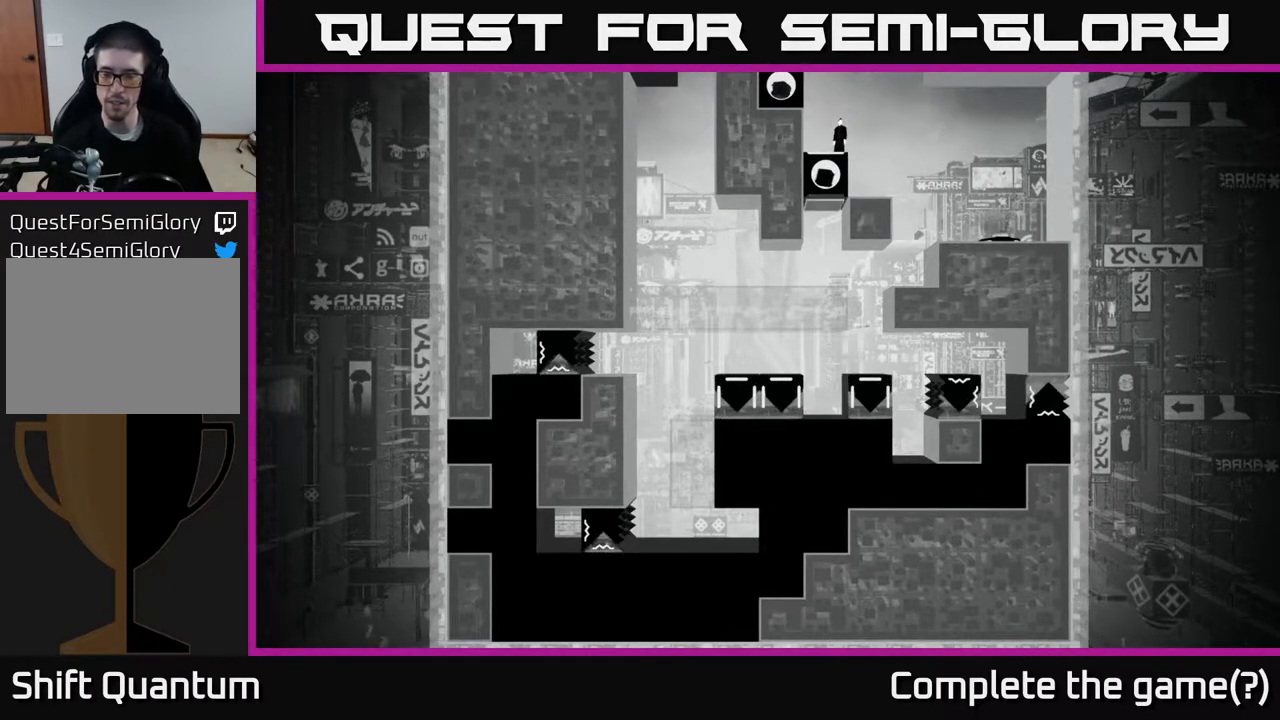
{"buttons": [], "left_stick": "center", "right_stick": "down-left", "events": []}
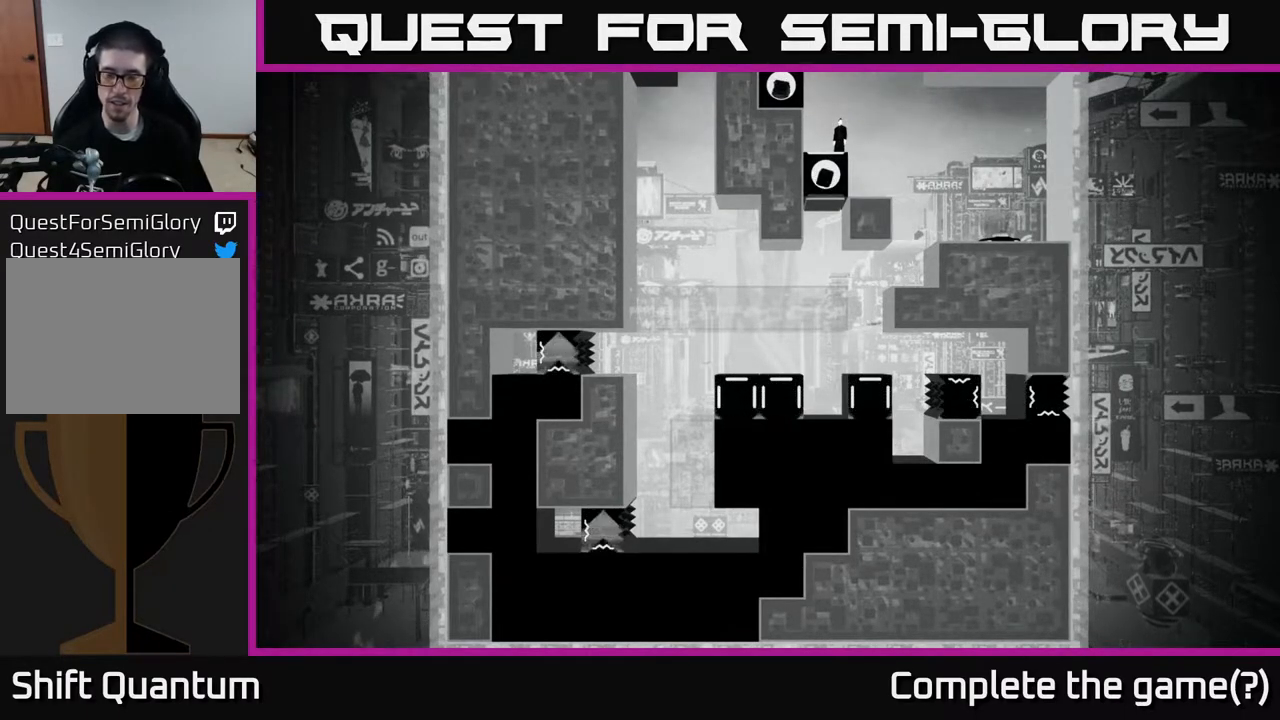
{"buttons": [], "left_stick": "center", "right_stick": "down-left", "events": []}
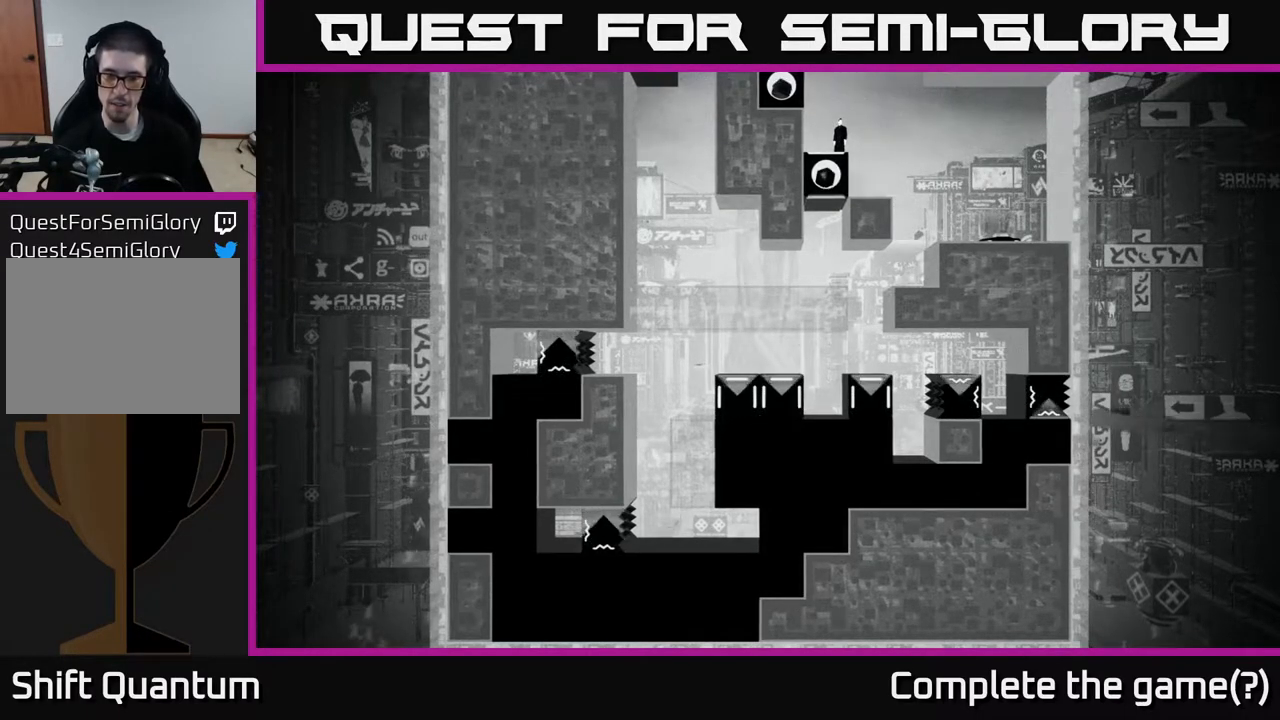
{"buttons": [], "left_stick": "center", "right_stick": "down-left", "events": []}
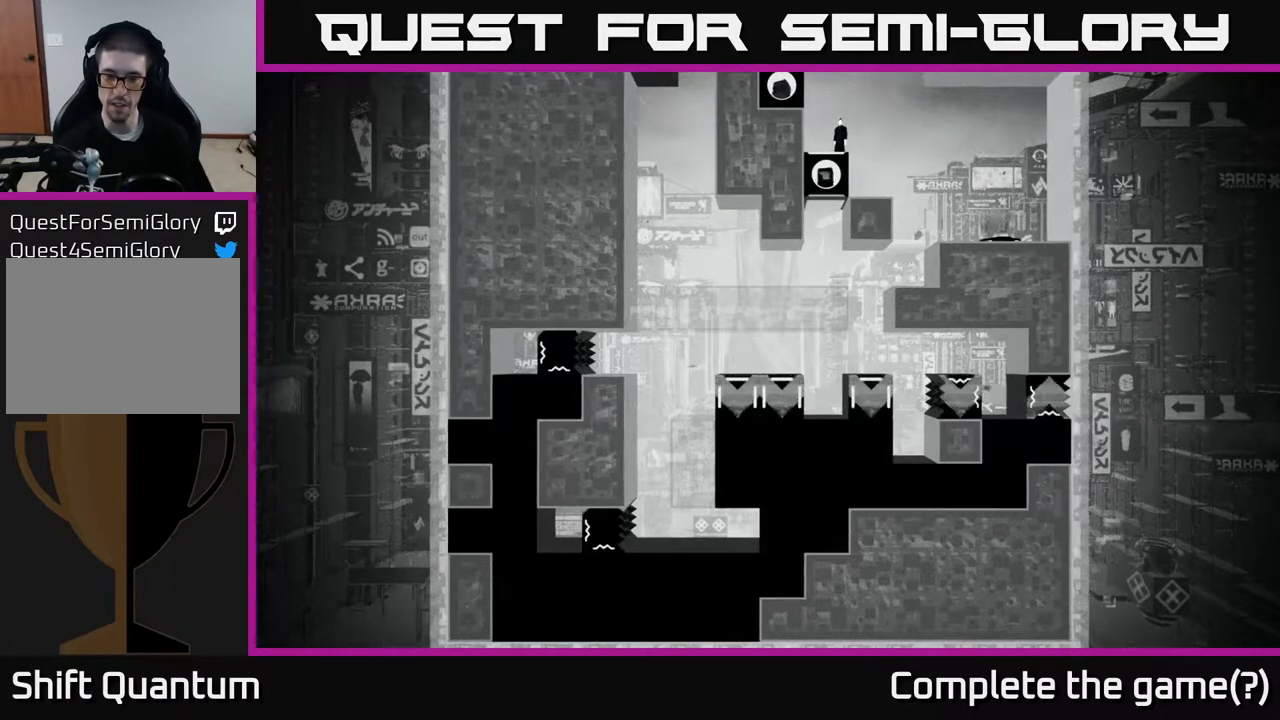
{"buttons": [], "left_stick": "center", "right_stick": "down-left", "events": []}
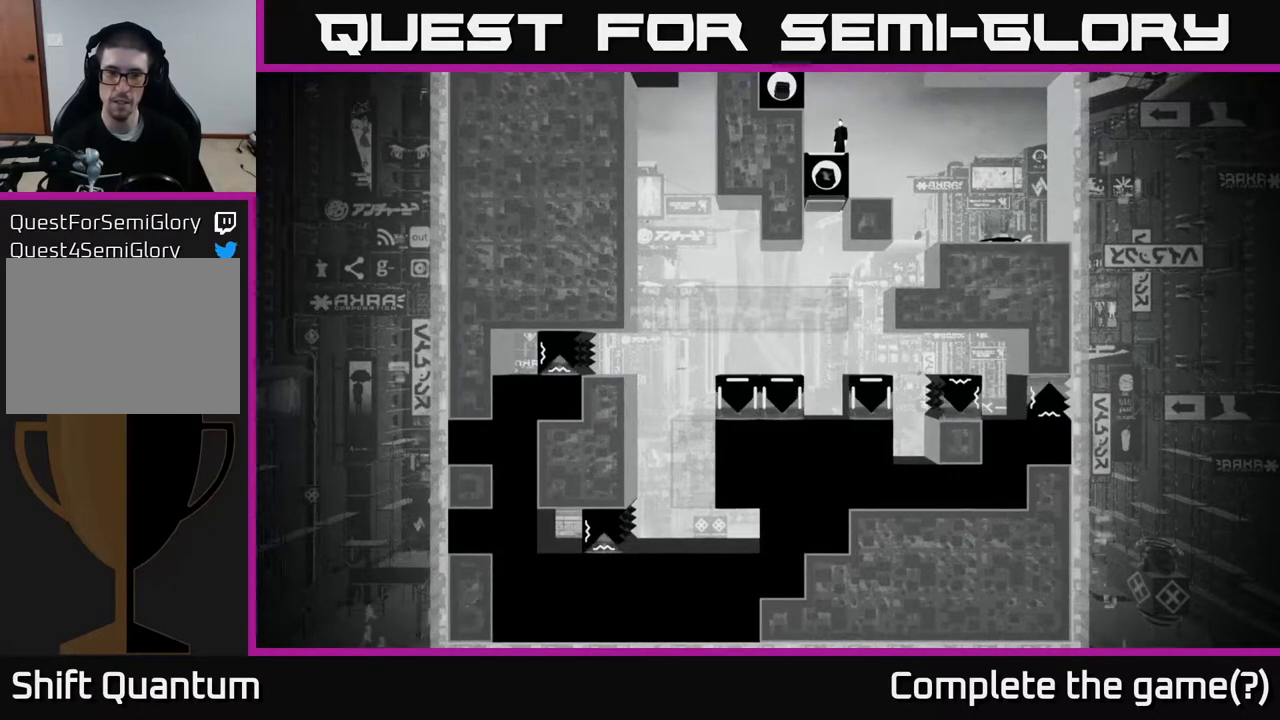
{"buttons": [], "left_stick": "center", "right_stick": "down-left", "events": []}
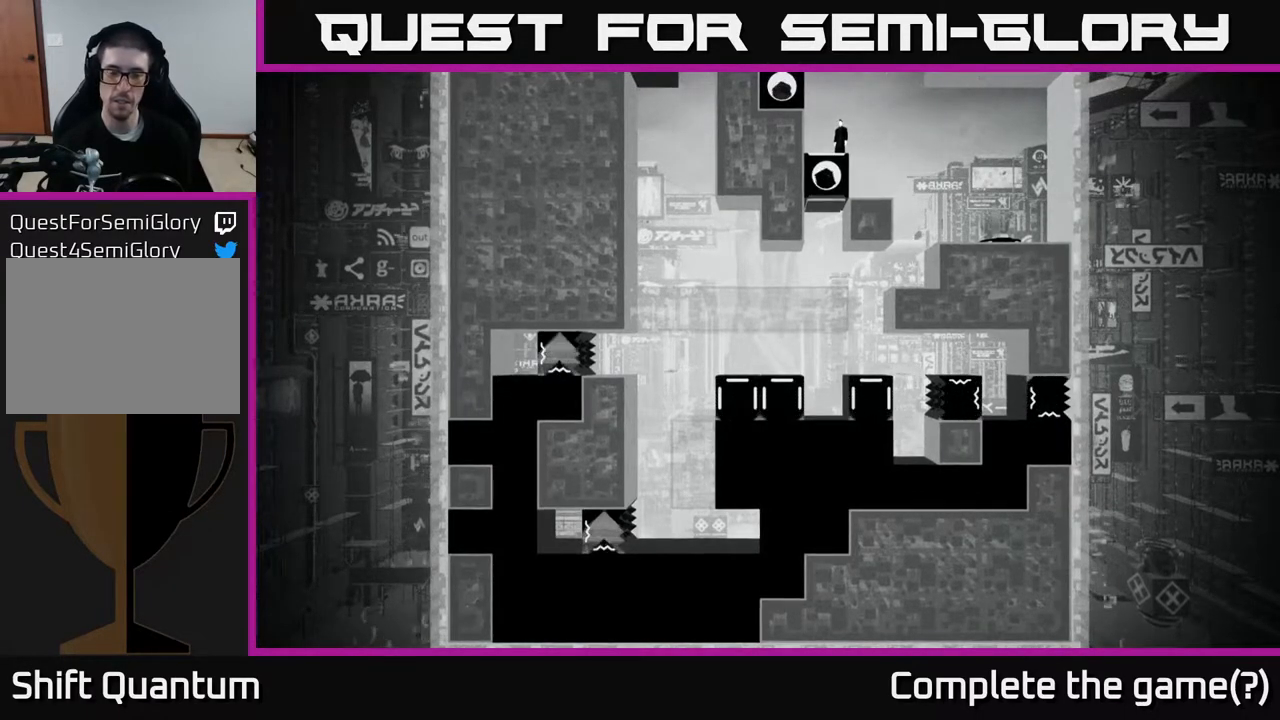
{"buttons": [], "left_stick": "center", "right_stick": "down-left", "events": []}
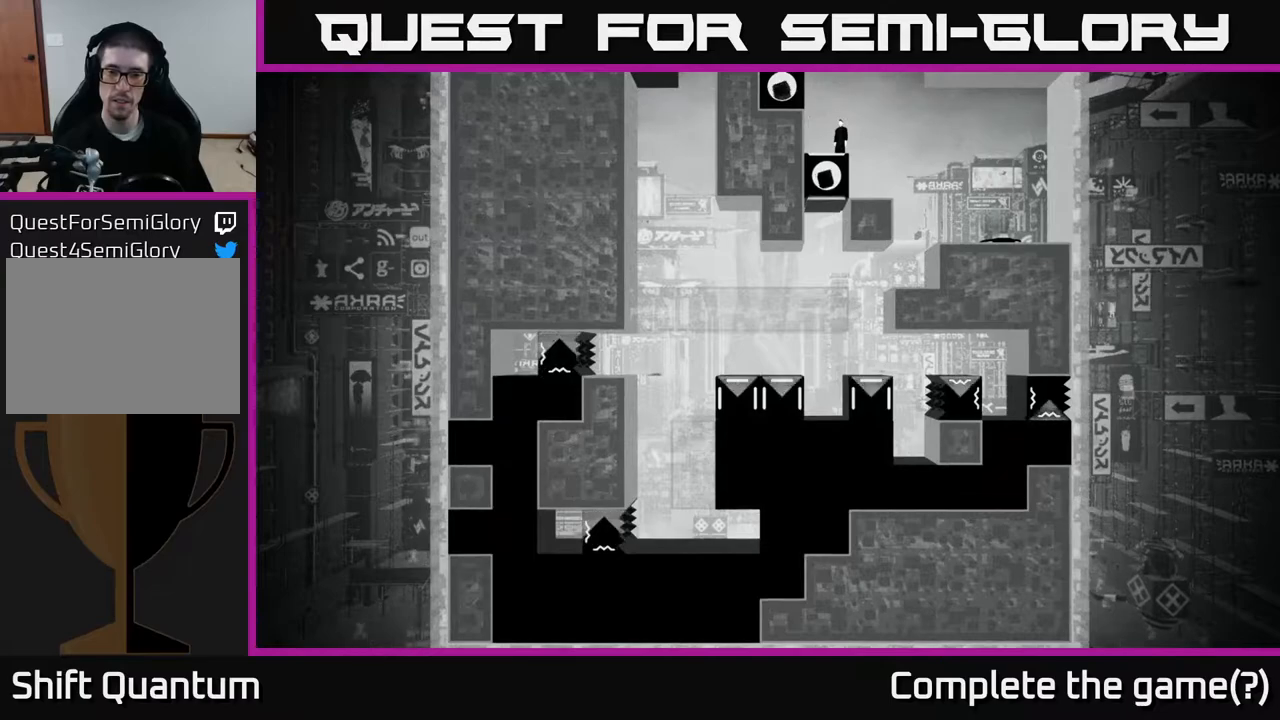
{"buttons": [], "left_stick": "center", "right_stick": "down-left", "events": []}
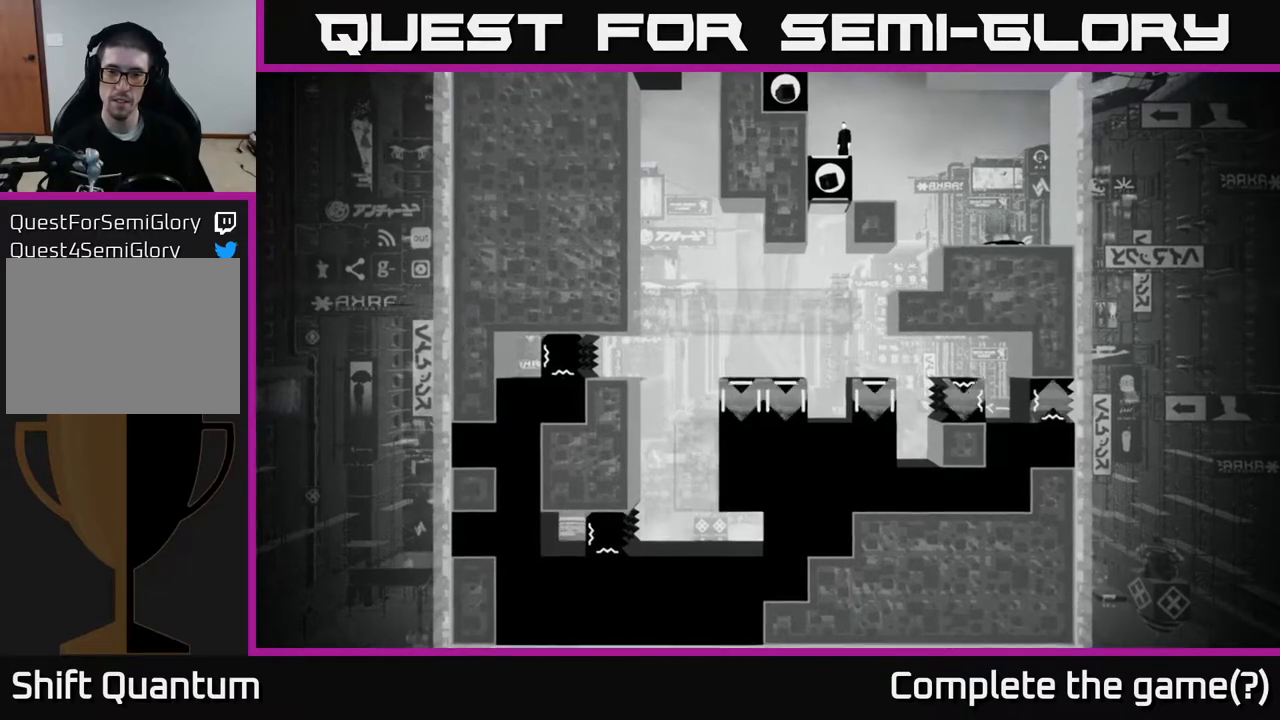
{"buttons": [], "left_stick": "center", "right_stick": "down-left", "events": []}
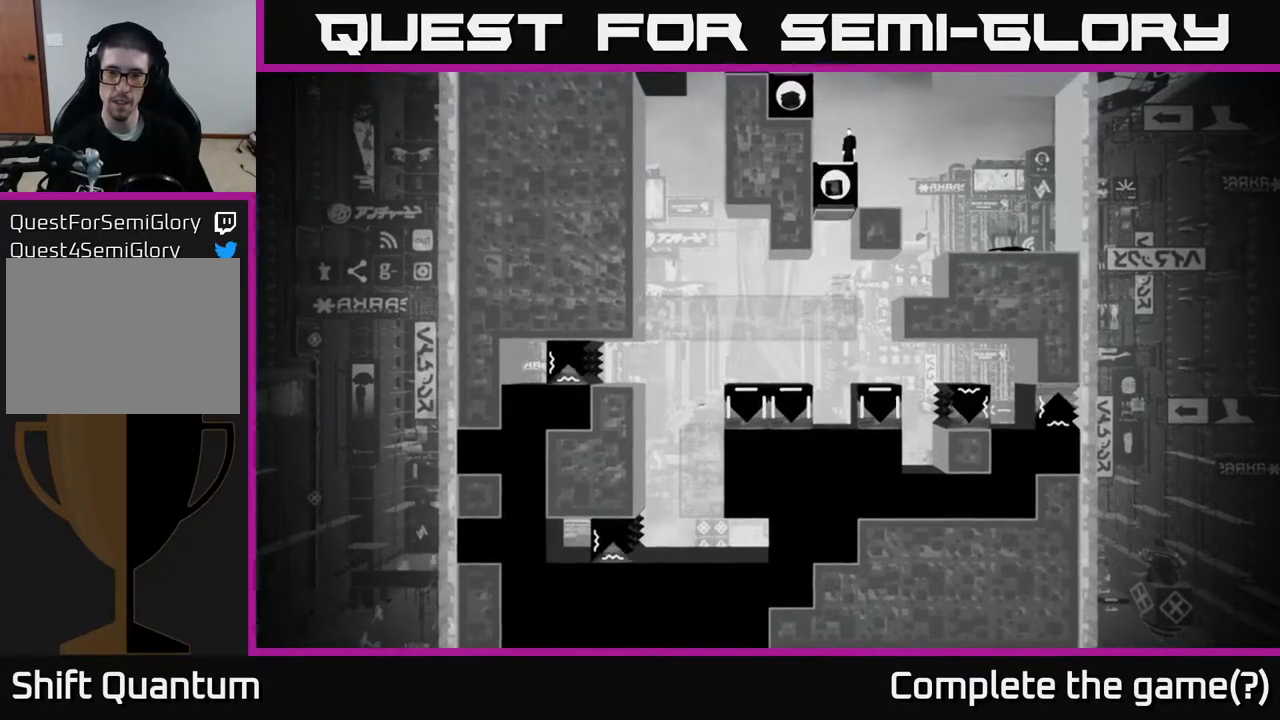
{"buttons": [], "left_stick": "center", "right_stick": "down-left", "events": []}
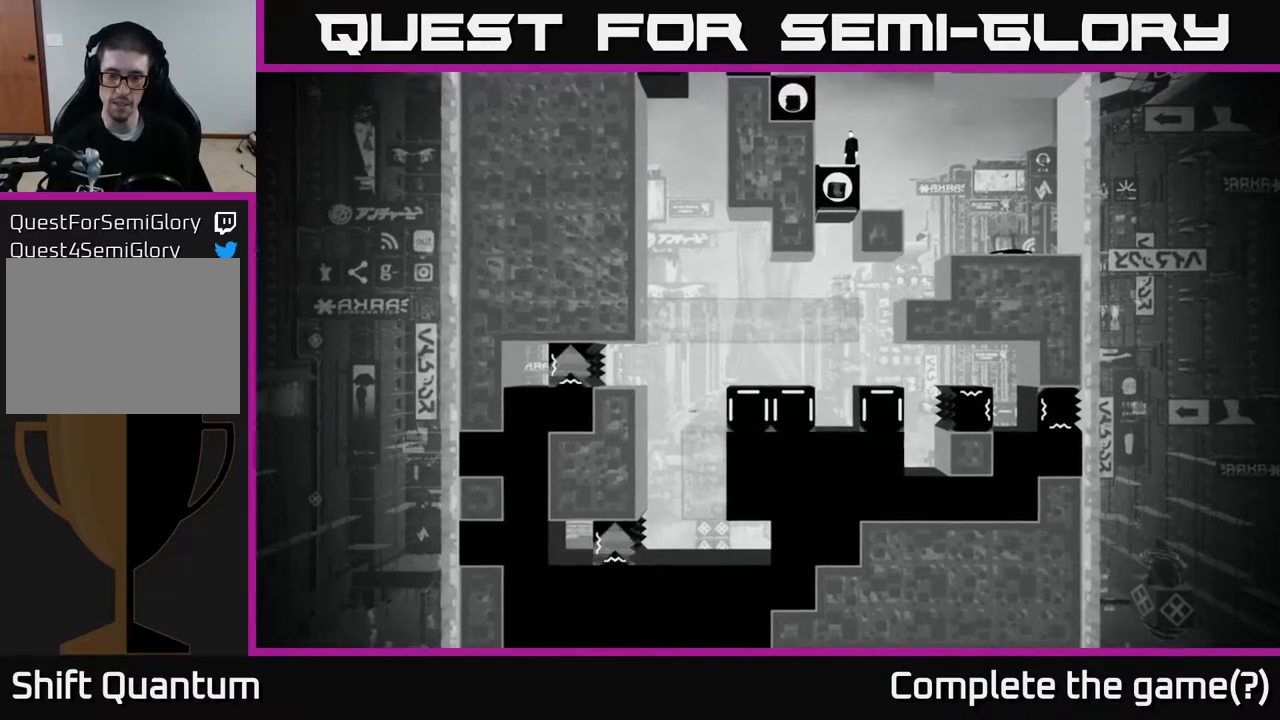
{"buttons": [], "left_stick": "center", "right_stick": "down-left", "events": []}
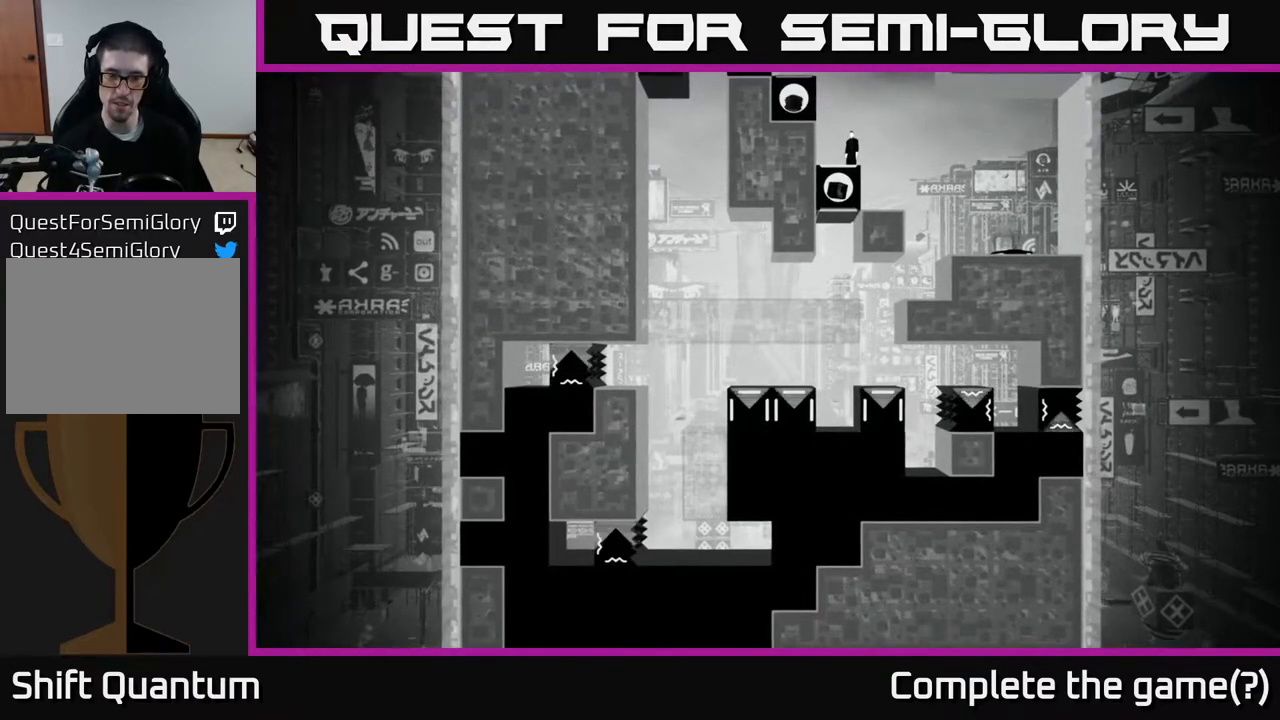
{"buttons": [], "left_stick": "center", "right_stick": "down-left", "events": []}
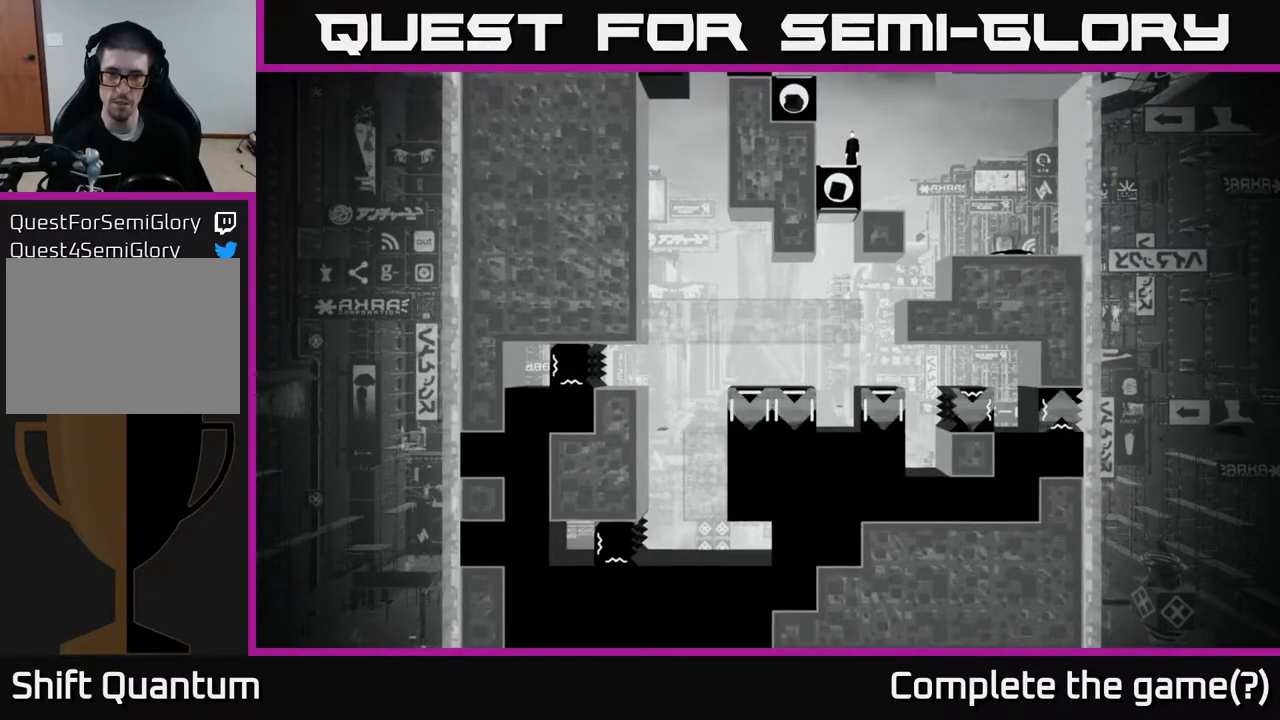
{"buttons": ["A"], "left_stick": "center", "right_stick": "center", "events": [[67, "right_stick", "center"], [417, "A", "down"]]}
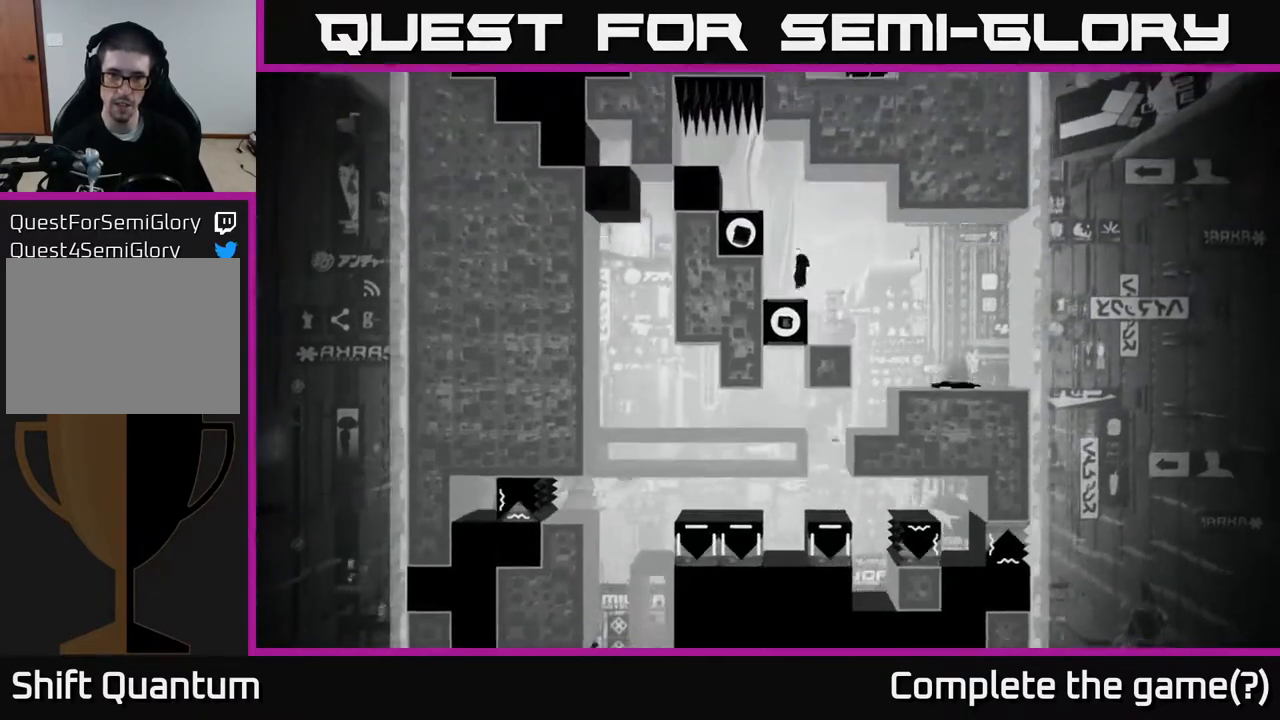
{"buttons": [], "left_stick": "up-left", "right_stick": "center", "events": [[17, "left_stick", "left"], [150, "A", "up"], [217, "left_stick", "up-left"]]}
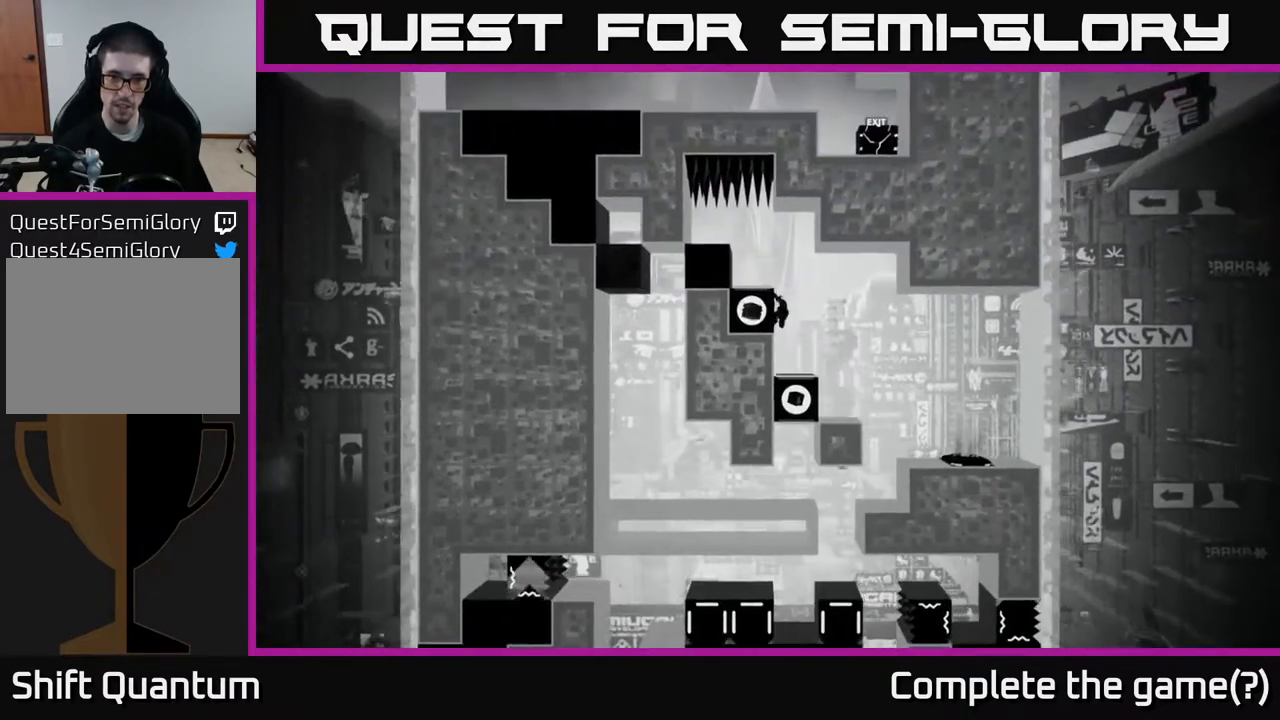
{"buttons": [], "left_stick": "left", "right_stick": "center", "events": [[317, "left_stick", "left"]]}
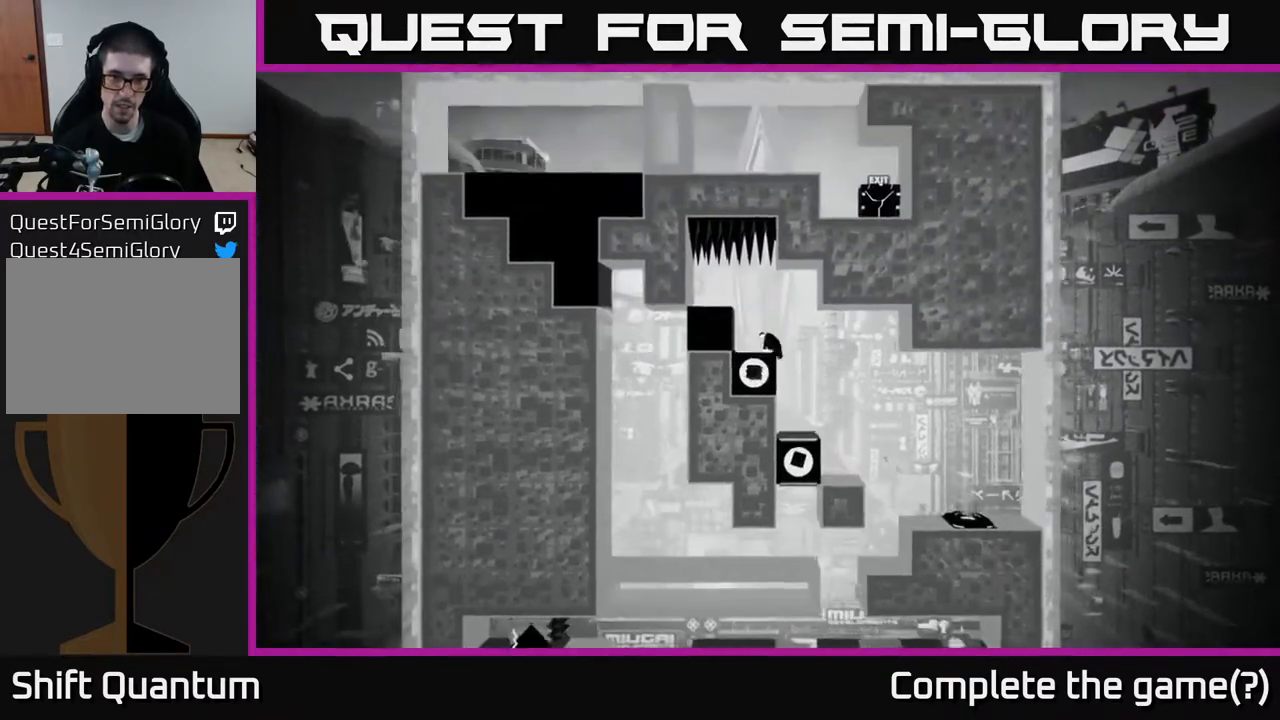
{"buttons": [], "left_stick": "center", "right_stick": "down", "events": [[150, "right_stick", "down"], [283, "left_stick", "center"]]}
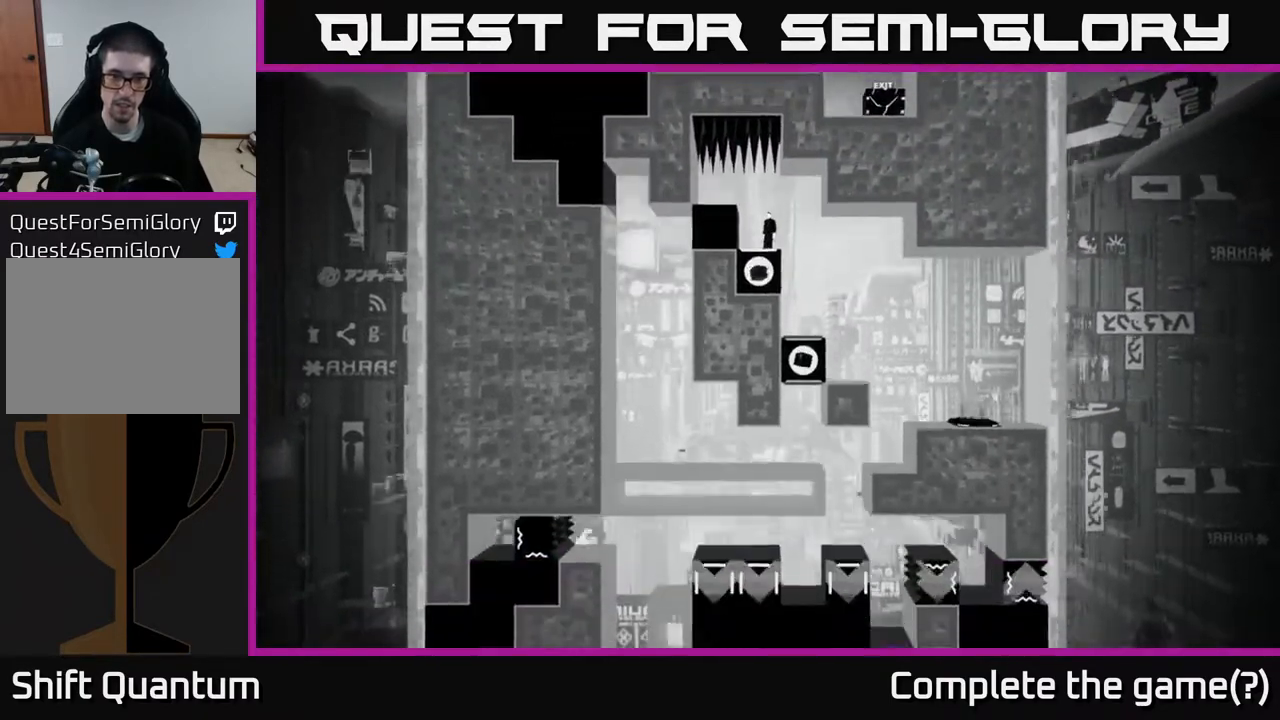
{"buttons": [], "left_stick": "left", "right_stick": "down", "events": [[117, "left_stick", "right"], [400, "left_stick", "center"], [467, "left_stick", "left"]]}
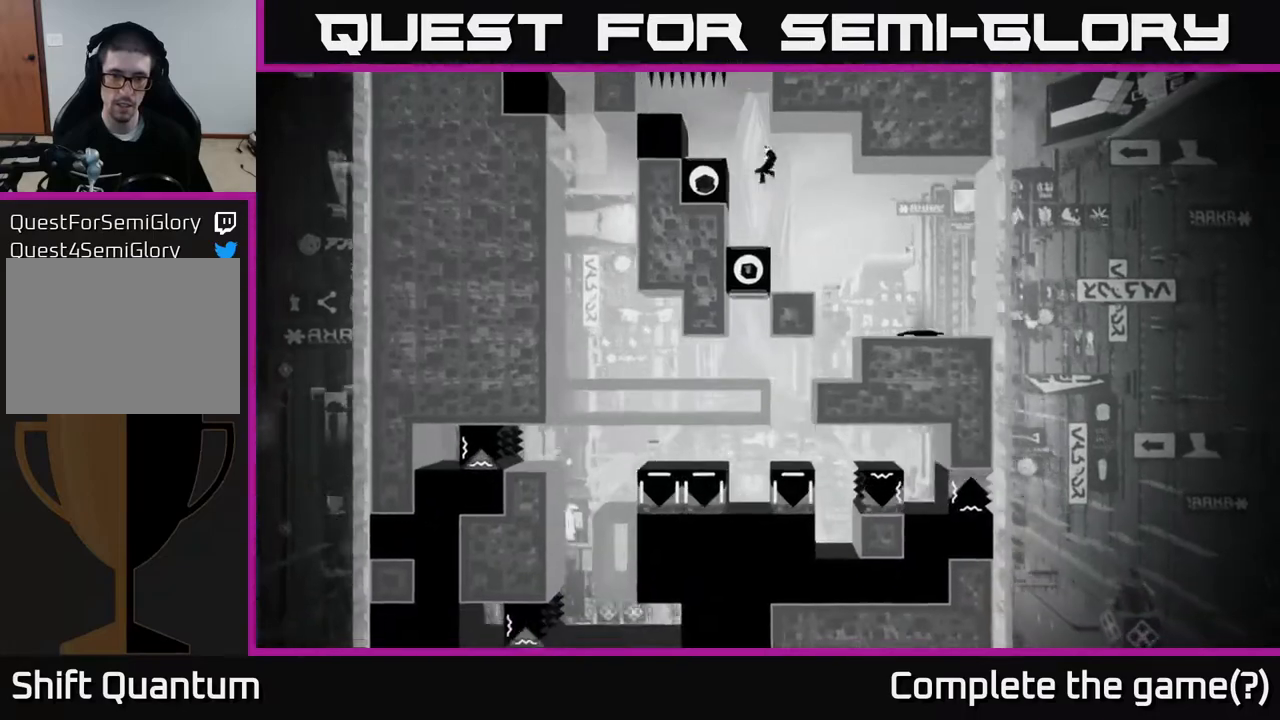
{"buttons": [], "left_stick": "center", "right_stick": "down", "events": [[50, "left_stick", "center"]]}
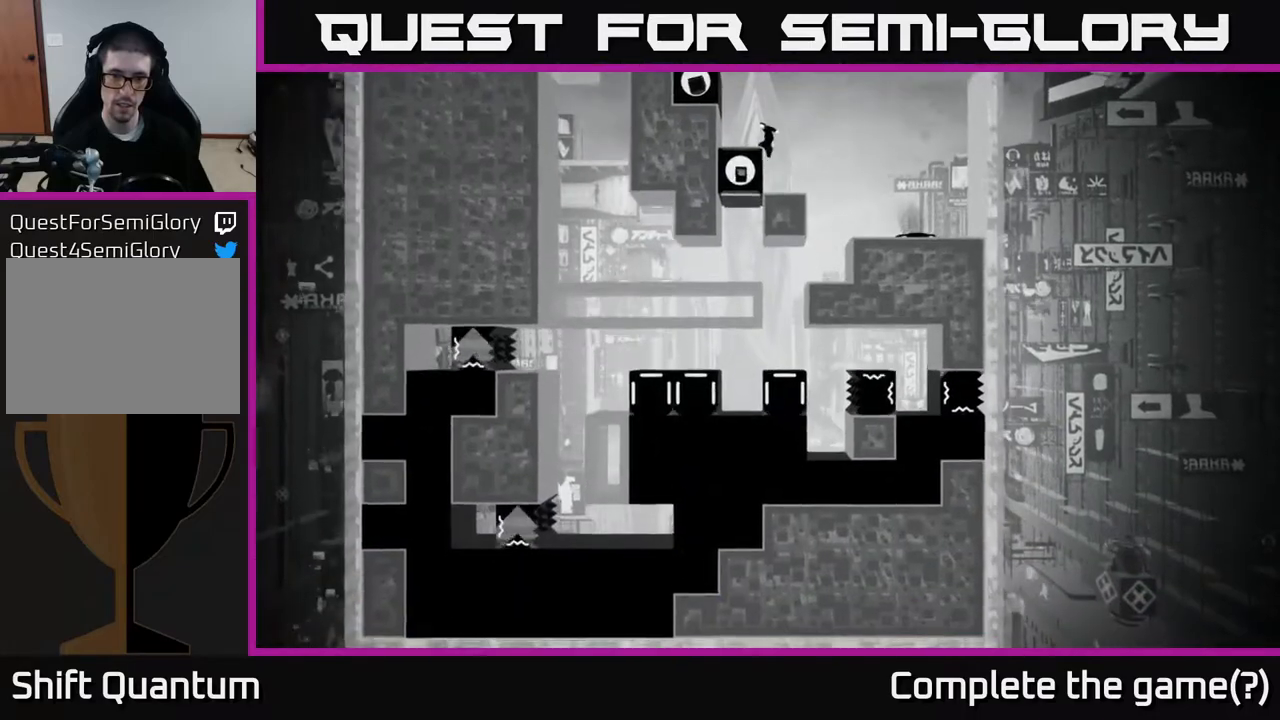
{"buttons": [], "left_stick": "center", "right_stick": "down", "events": [[67, "left_stick", "left"], [200, "left_stick", "center"]]}
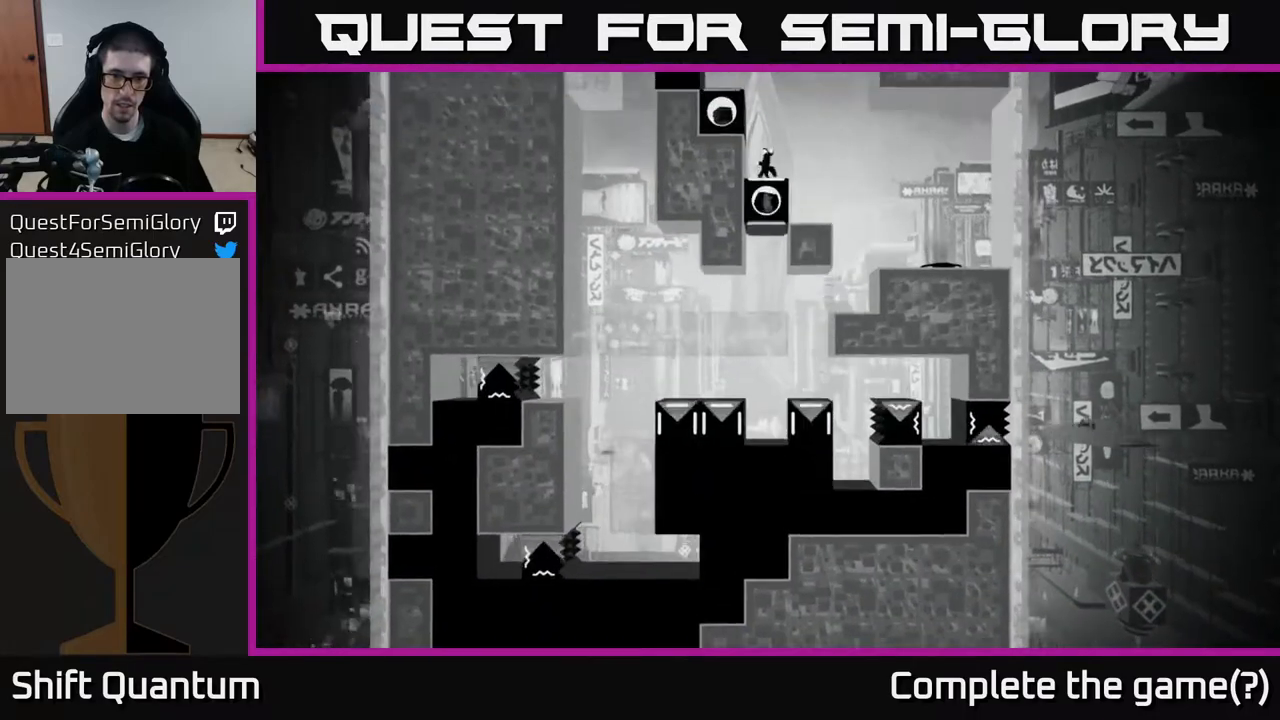
{"buttons": [], "left_stick": "center", "right_stick": "center", "events": [[183, "right_stick", "center"]]}
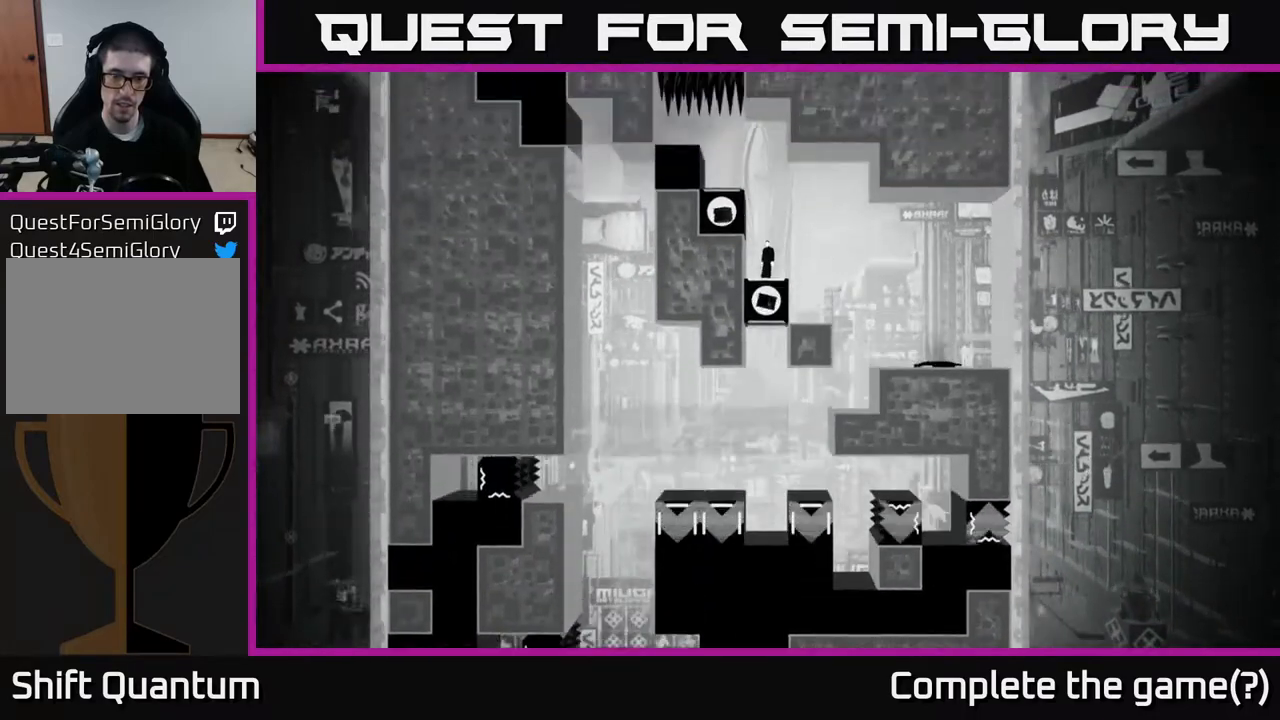
{"buttons": [], "left_stick": "left", "right_stick": "center", "events": [[17, "A", "down"], [283, "left_stick", "left"], [333, "A", "up"]]}
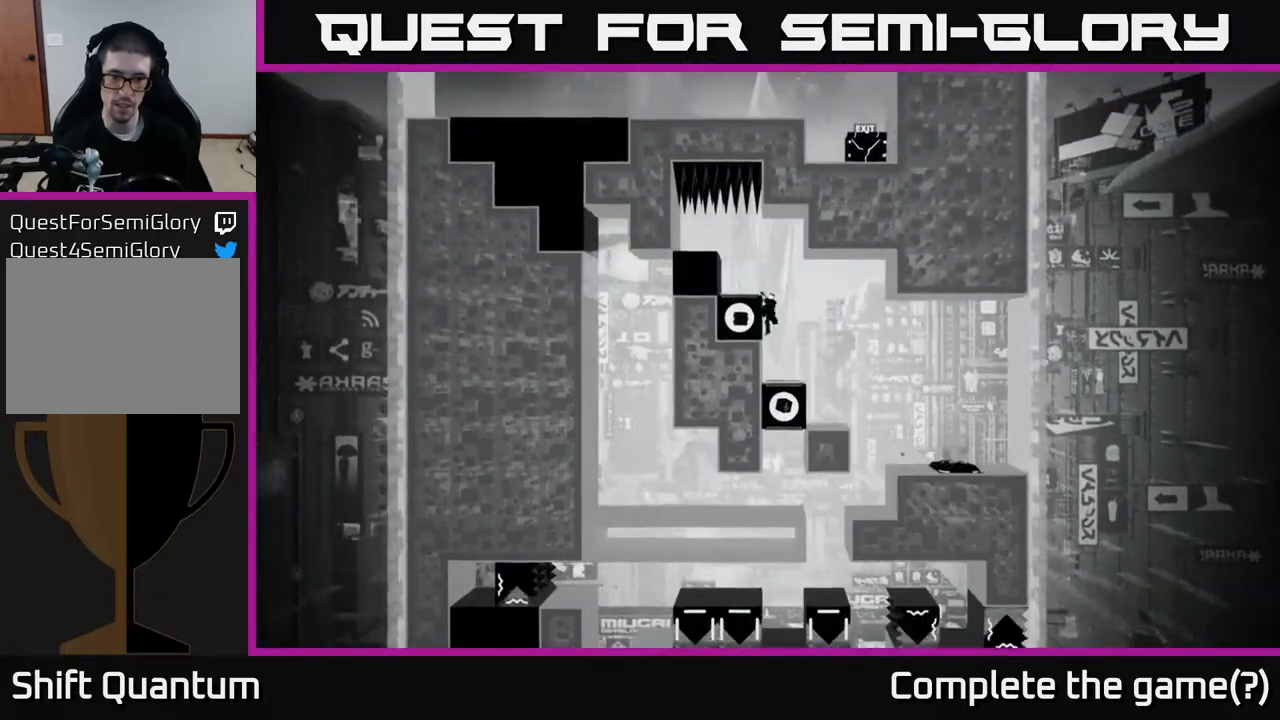
{"buttons": [], "left_stick": "center", "right_stick": "center", "events": [[150, "left_stick", "up-left"], [417, "left_stick", "center"]]}
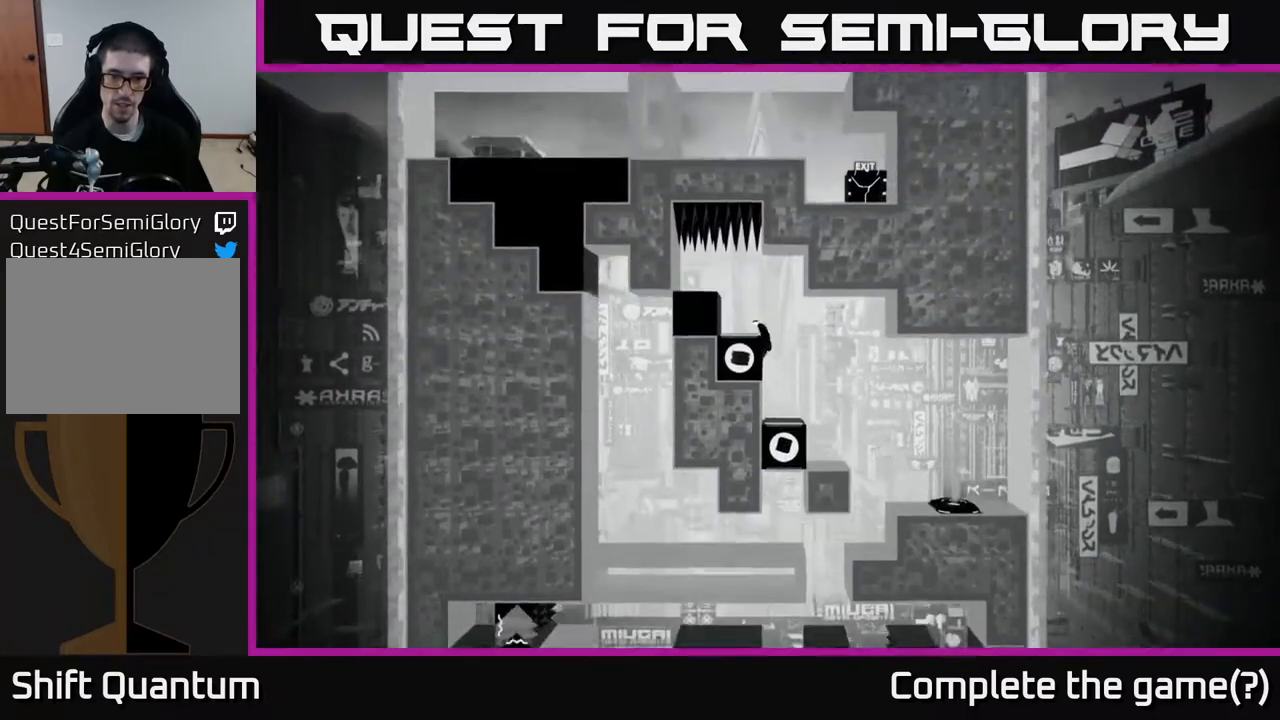
{"buttons": [], "left_stick": "right", "right_stick": "center", "events": [[150, "left_stick", "left"], [300, "left_stick", "center"], [367, "left_stick", "right"]]}
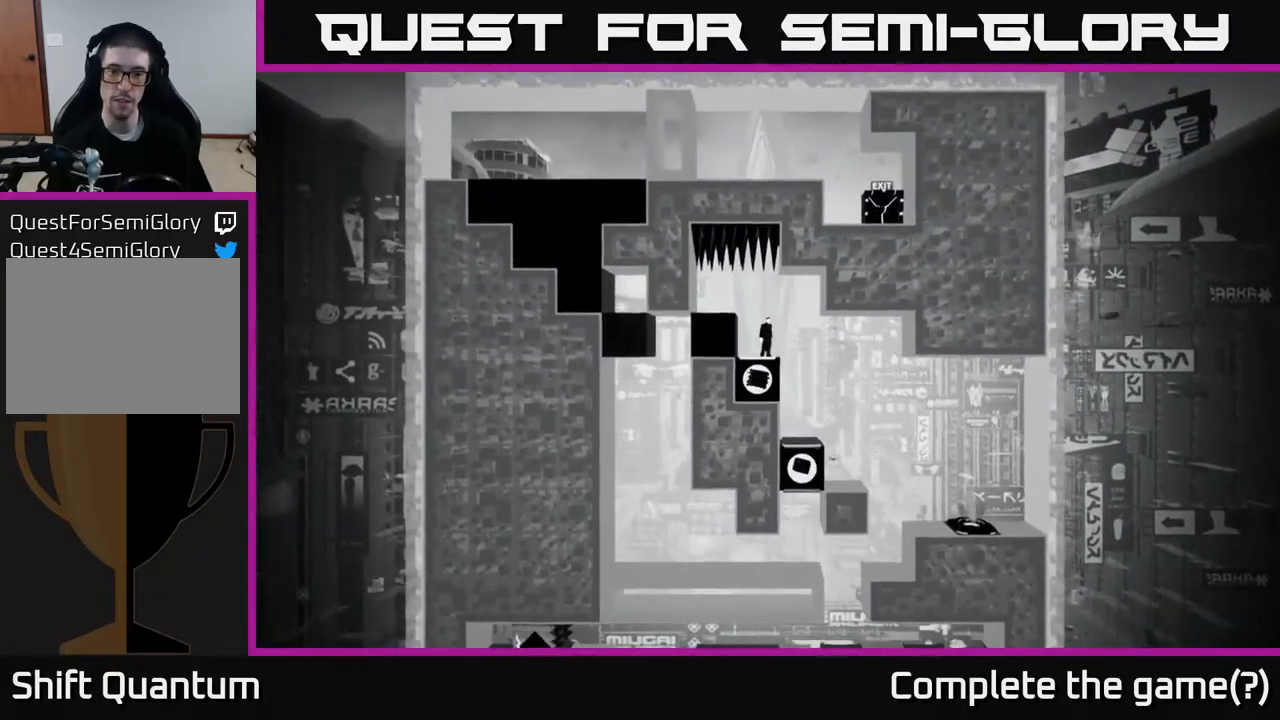
{"buttons": [], "left_stick": "center", "right_stick": "center", "events": [[183, "left_stick", "center"], [250, "left_stick", "left"], [367, "left_stick", "center"]]}
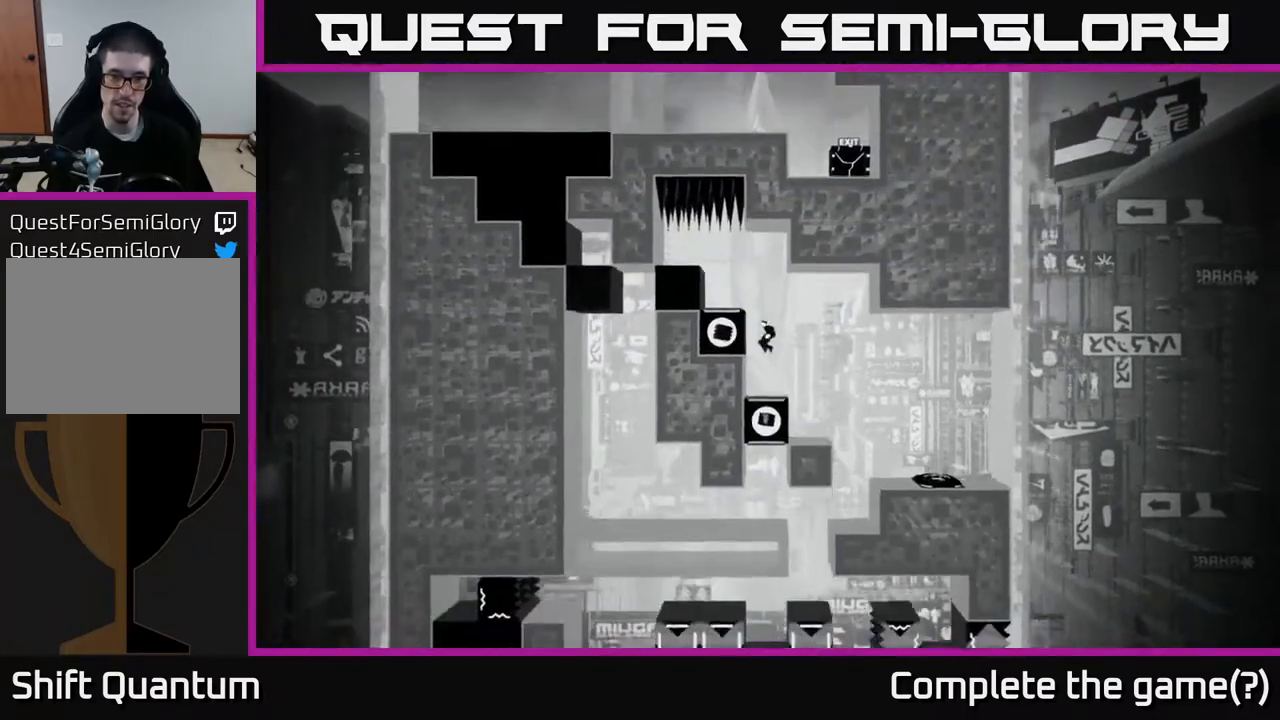
{"buttons": [], "left_stick": "center", "right_stick": "center", "events": [[50, "right_stick", "down"], [417, "right_stick", "center"]]}
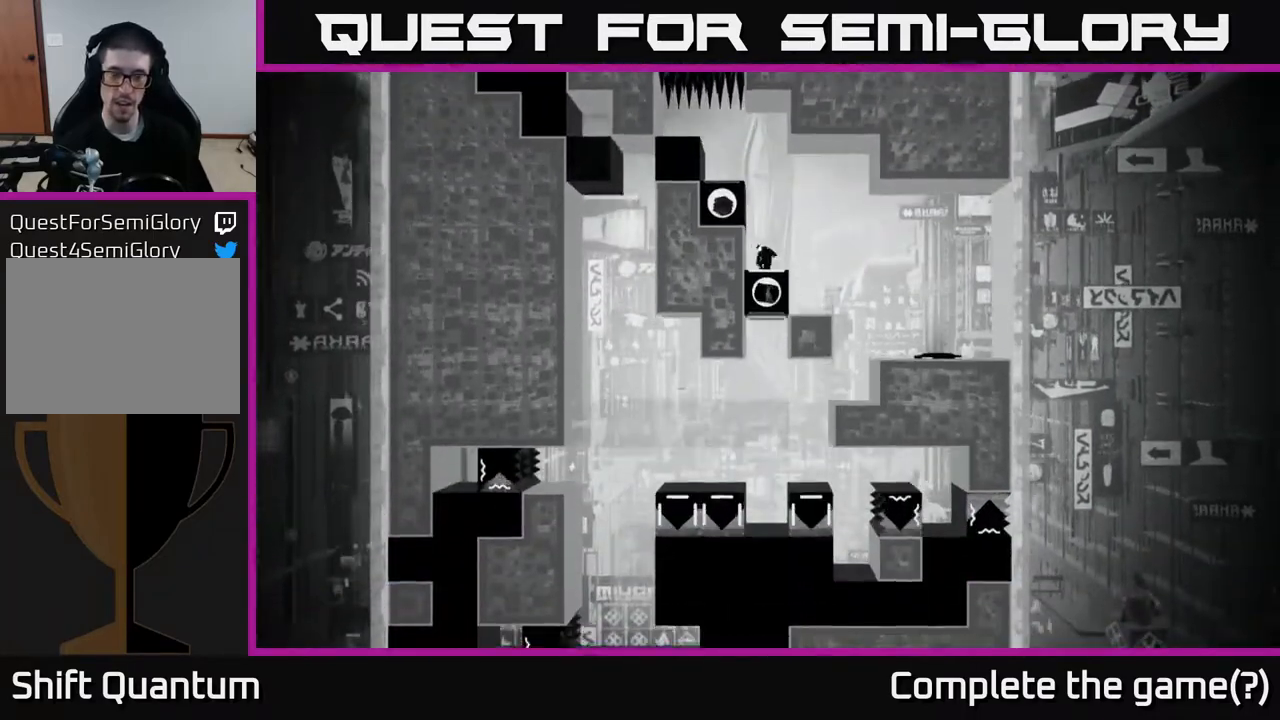
{"buttons": [], "left_stick": "center", "right_stick": "center", "events": []}
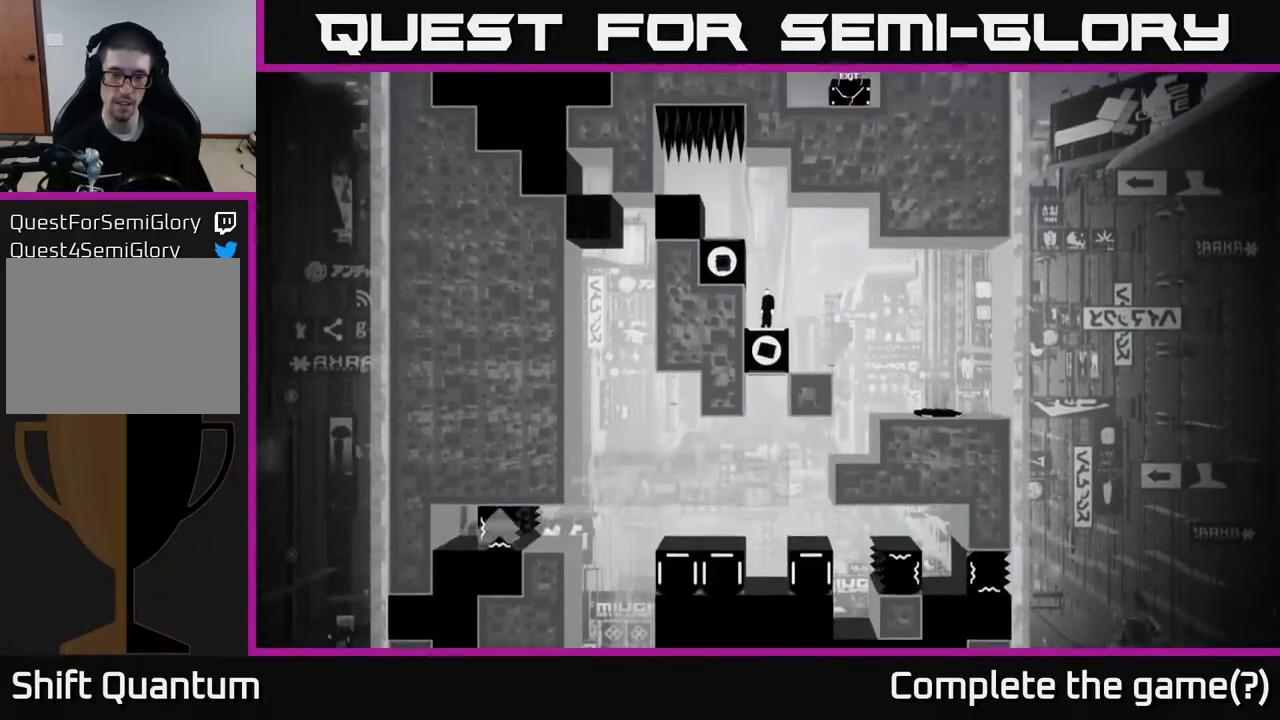
{"buttons": [], "left_stick": "center", "right_stick": "down", "events": [[317, "right_stick", "down"]]}
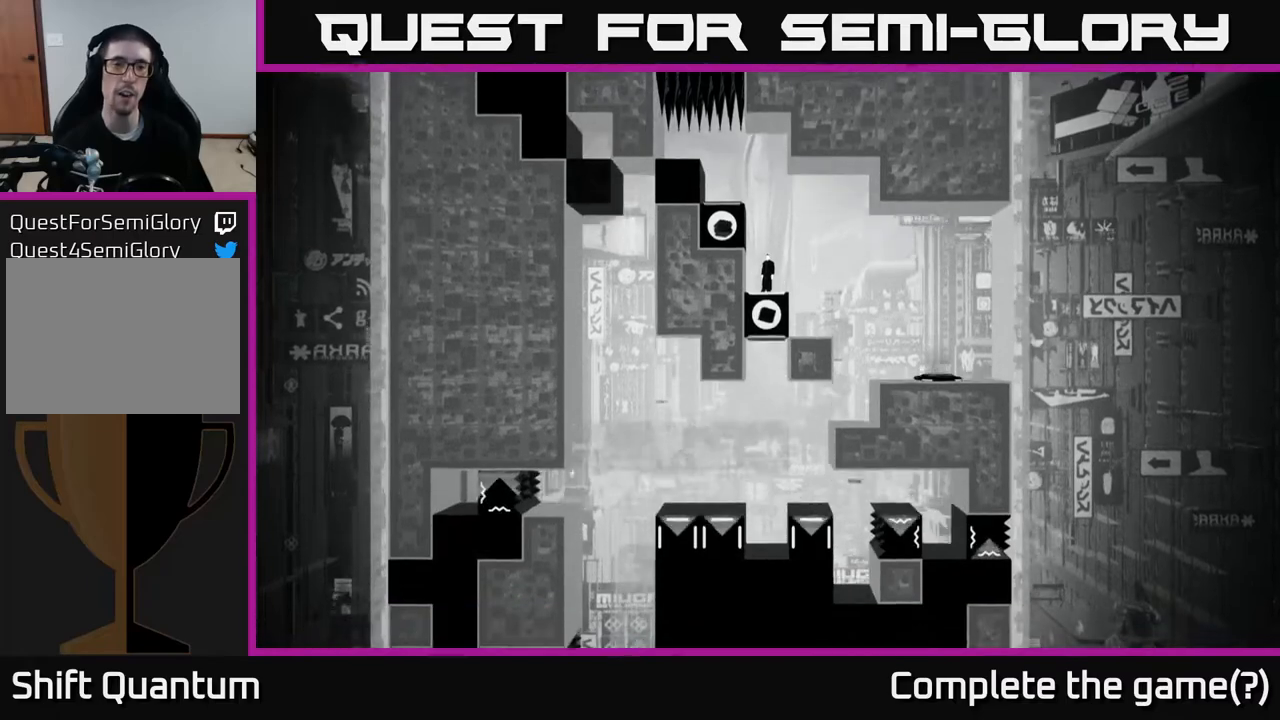
{"buttons": [], "left_stick": "center", "right_stick": "center", "events": [[500, "right_stick", "center"]]}